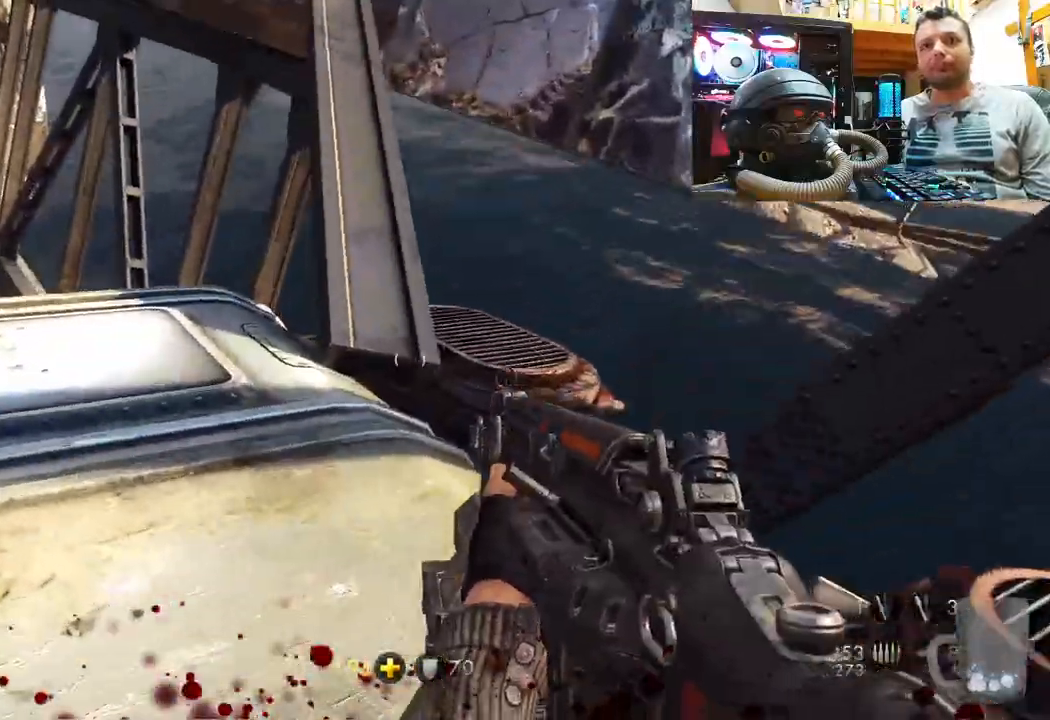
Gameplay with a controller (PlayStation layout); each line is a JSON object with the inputs held at the frame after it. "events" lists button and stick changes between this image and that frame as [ms after this image, input, new state], when the widget could be followed in between. Not read: L1 R1.
{"buttons": [], "left_stick": "up", "right_stick": "center", "events": [[217, "right_stick", "center"], [400, "right_stick", "left"], [500, "right_stick", "center"]]}
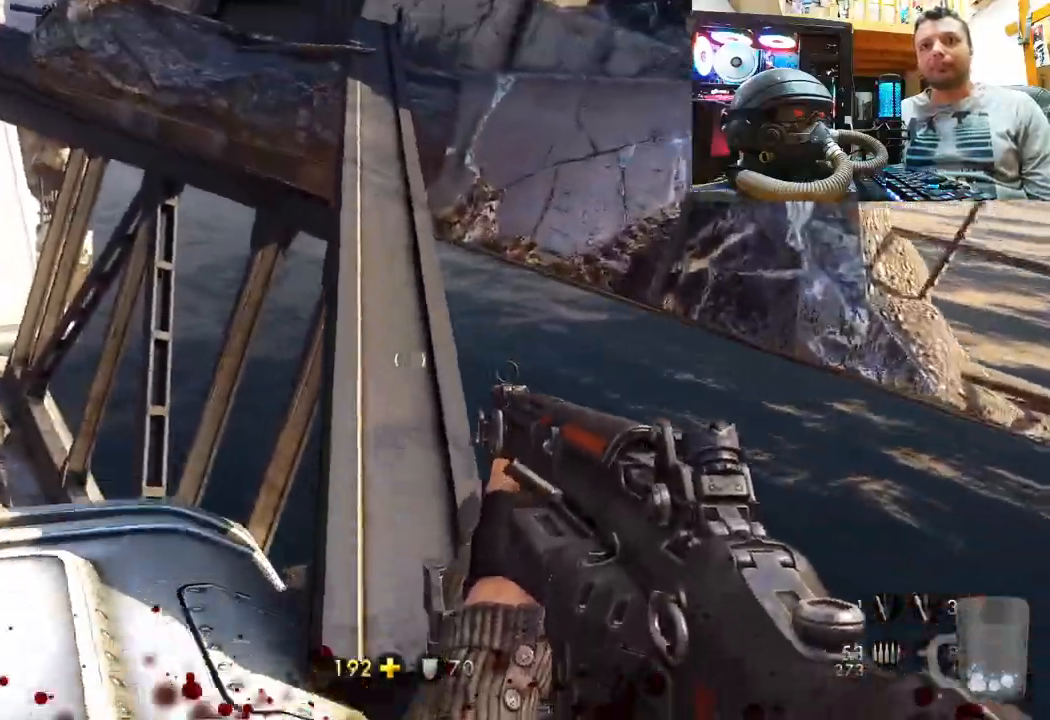
{"buttons": [], "left_stick": "up", "right_stick": "center", "events": [[150, "right_stick", "left"], [250, "right_stick", "down-left"], [367, "right_stick", "center"]]}
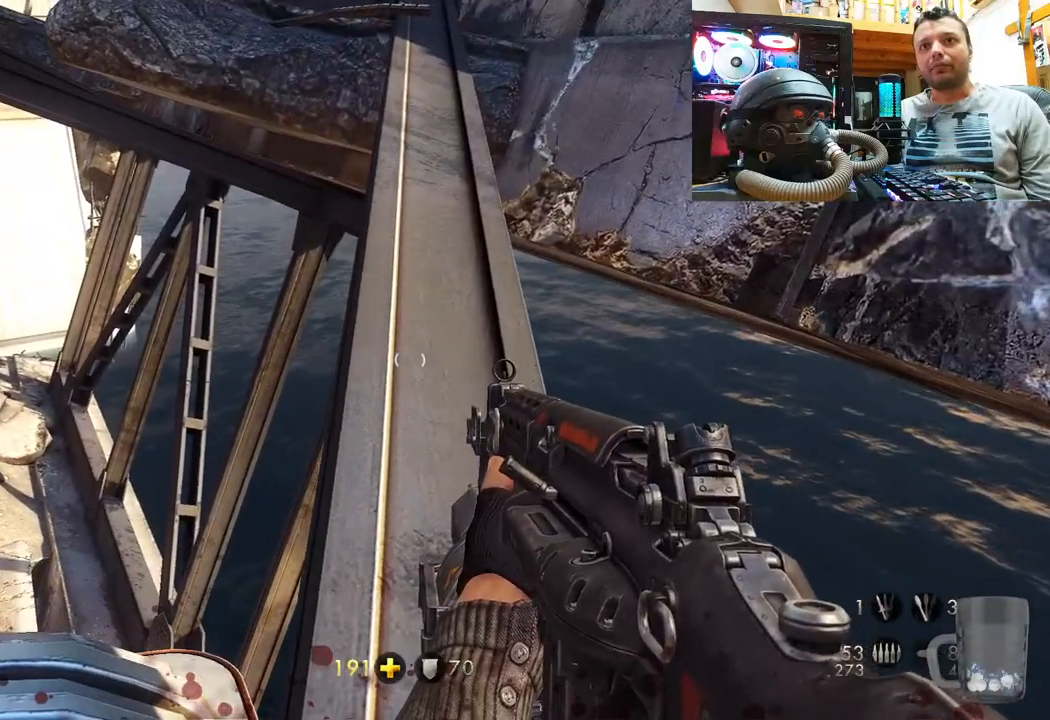
{"buttons": [], "left_stick": "center", "right_stick": "center", "events": [[183, "left_stick", "up-right"], [283, "left_stick", "center"]]}
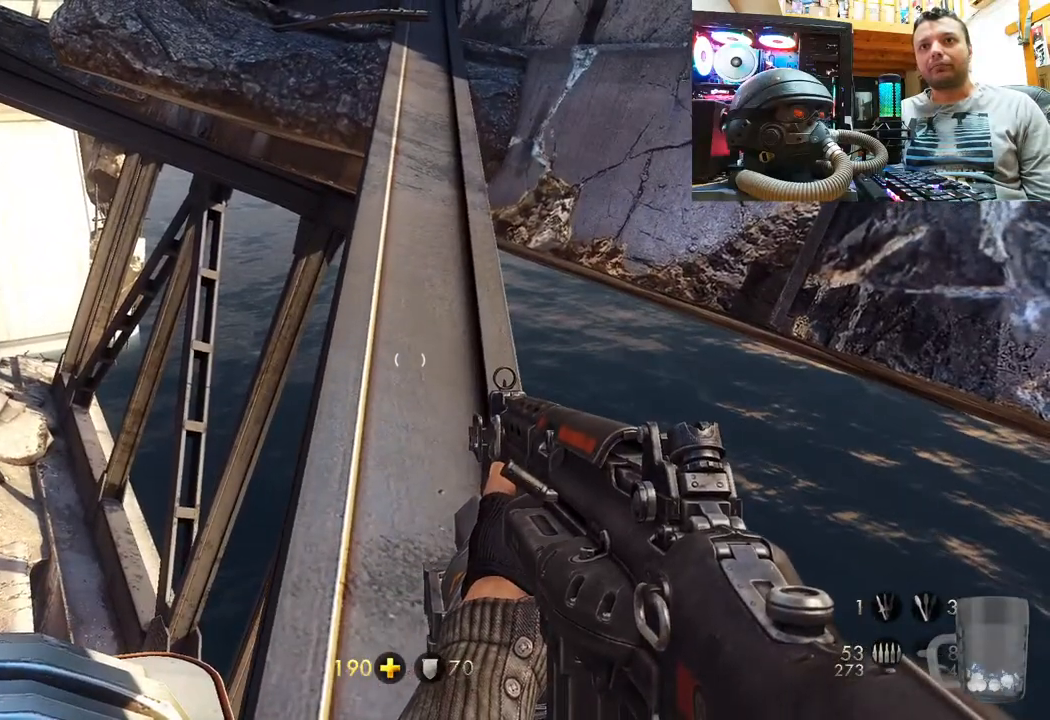
{"buttons": [], "left_stick": "up", "right_stick": "center", "events": [[33, "CROSS", "down"], [200, "left_stick", "up"], [233, "CROSS", "up"]]}
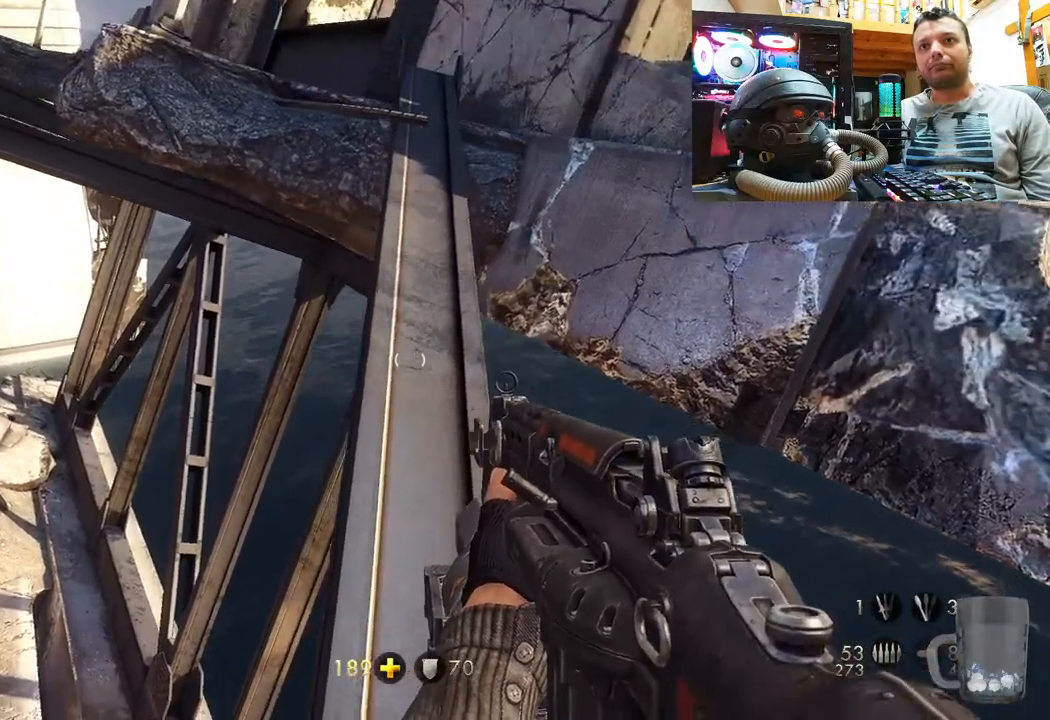
{"buttons": [], "left_stick": "up", "right_stick": "center", "events": [[300, "right_stick", "down-left"], [483, "right_stick", "center"]]}
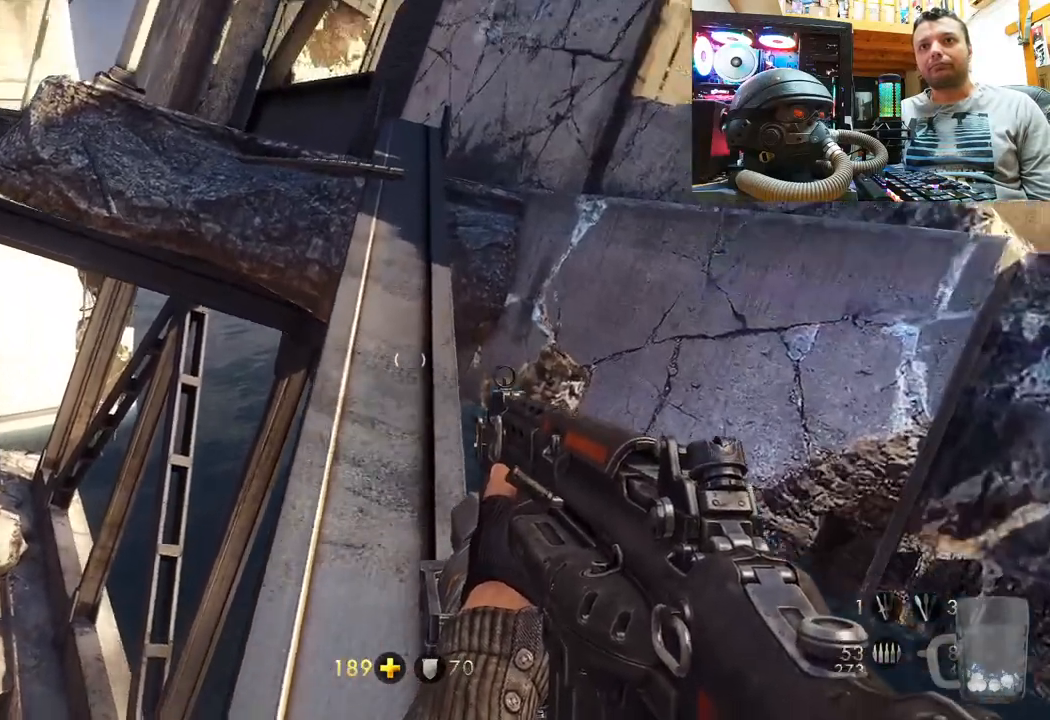
{"buttons": [], "left_stick": "up", "right_stick": "center", "events": []}
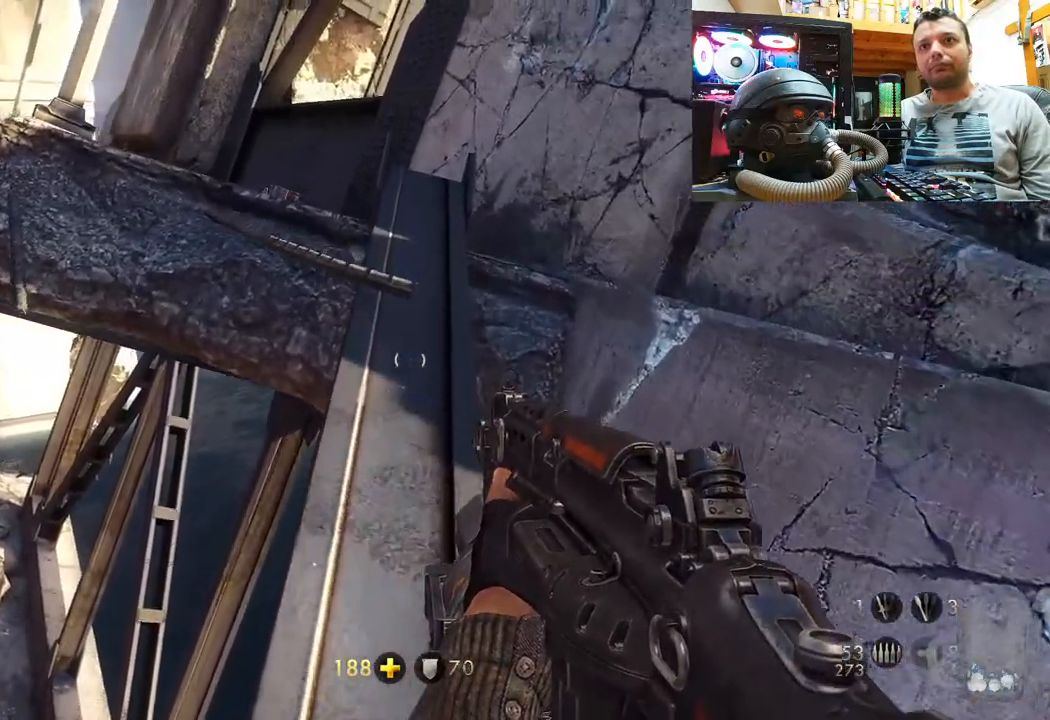
{"buttons": [], "left_stick": "up", "right_stick": "center", "events": [[300, "left_stick", "center"], [383, "left_stick", "up"]]}
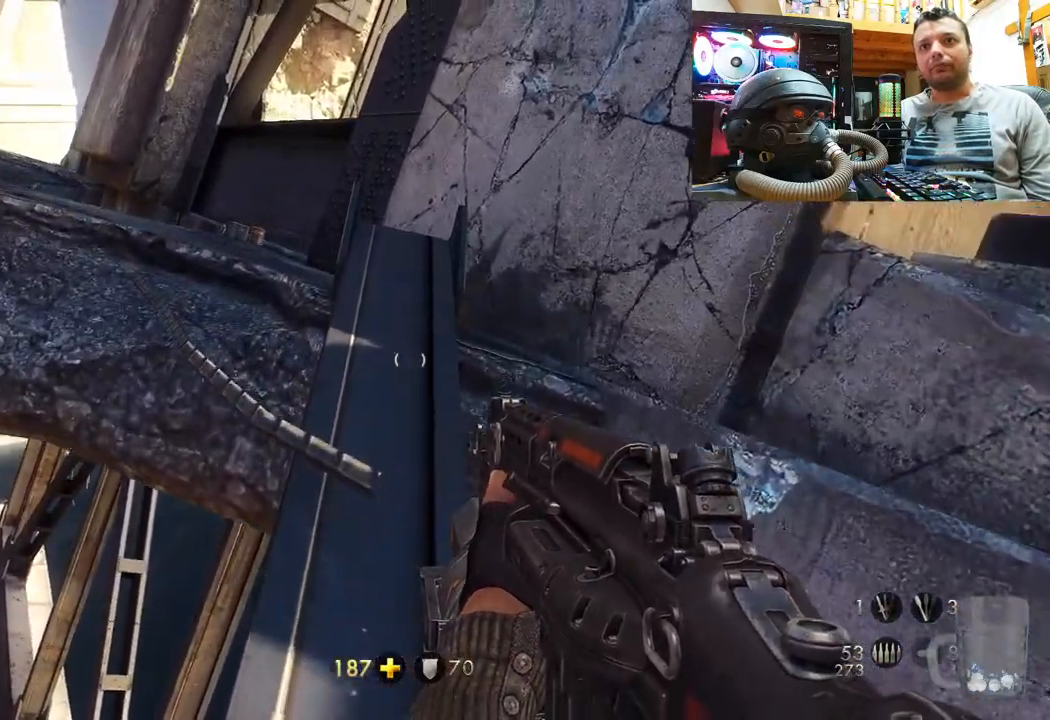
{"buttons": [], "left_stick": "up", "right_stick": "center", "events": [[133, "CROSS", "down"], [483, "CROSS", "up"]]}
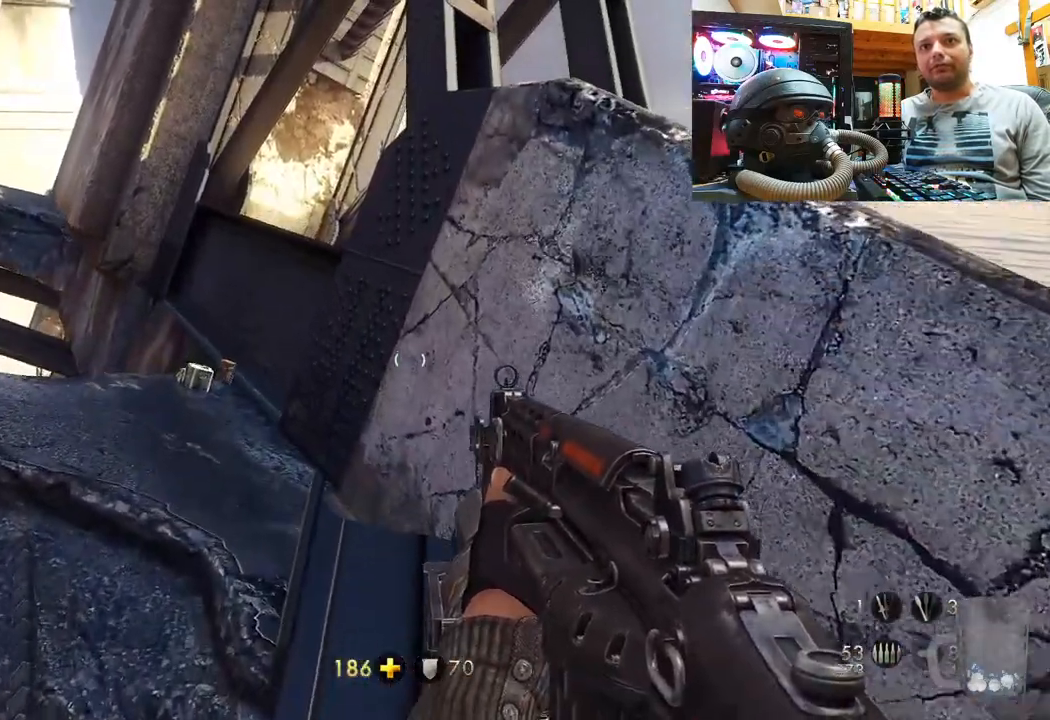
{"buttons": [], "left_stick": "up", "right_stick": "center", "events": []}
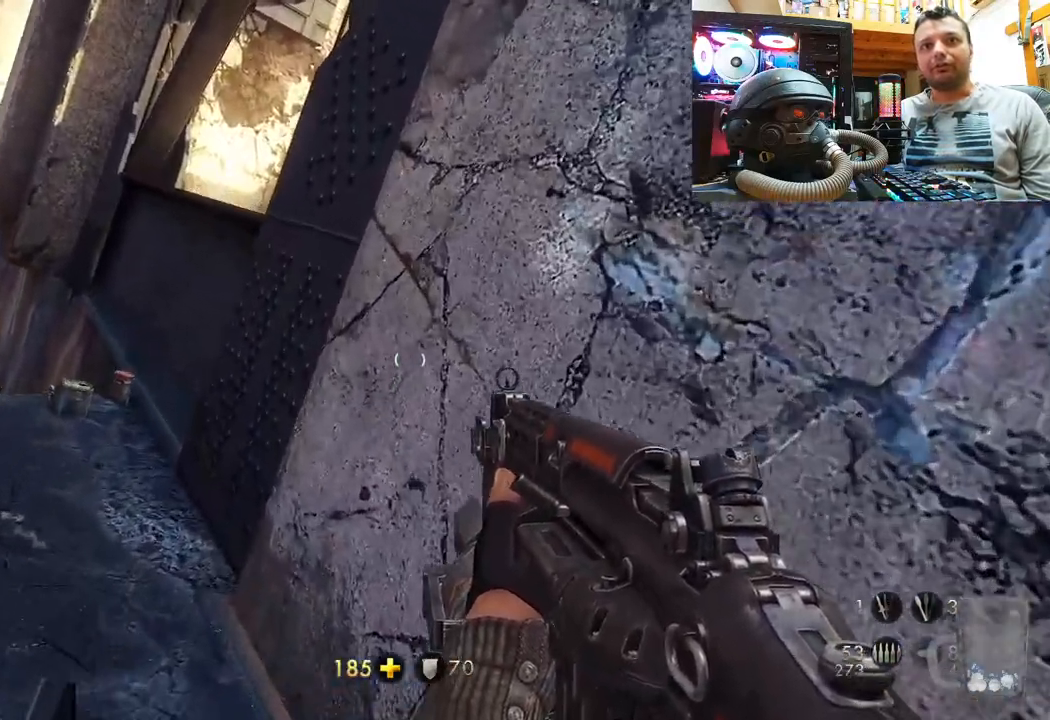
{"buttons": [], "left_stick": "center", "right_stick": "up", "events": [[33, "left_stick", "up-left"], [133, "left_stick", "center"], [233, "right_stick", "up-left"], [367, "right_stick", "up"]]}
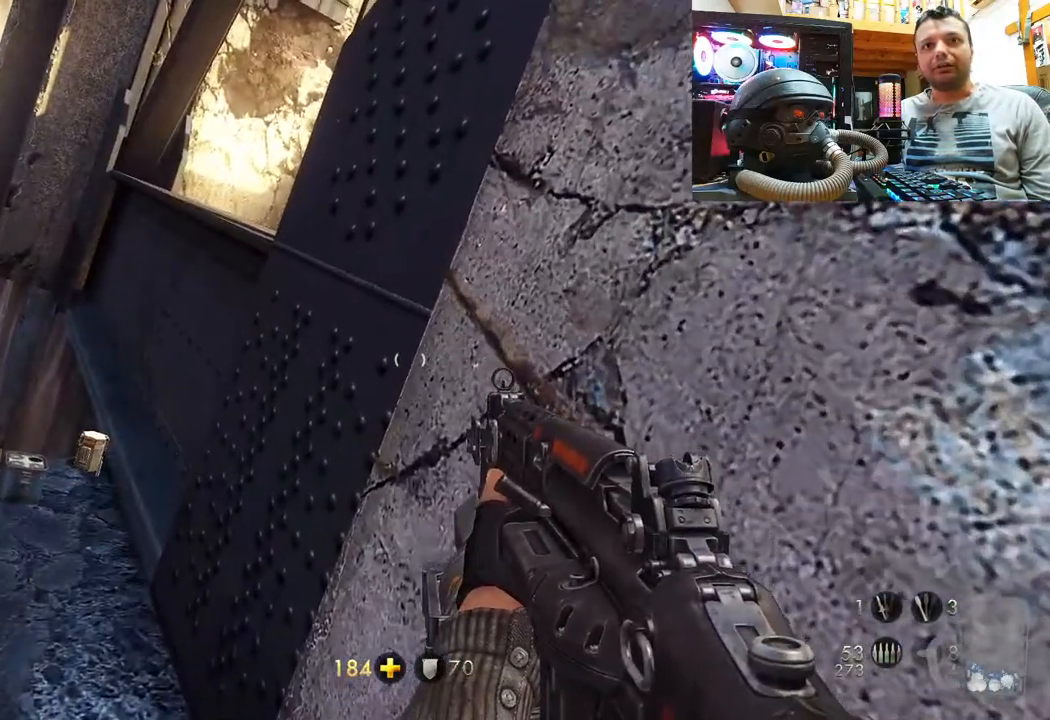
{"buttons": [], "left_stick": "center", "right_stick": "up-right", "events": [[50, "right_stick", "up-right"]]}
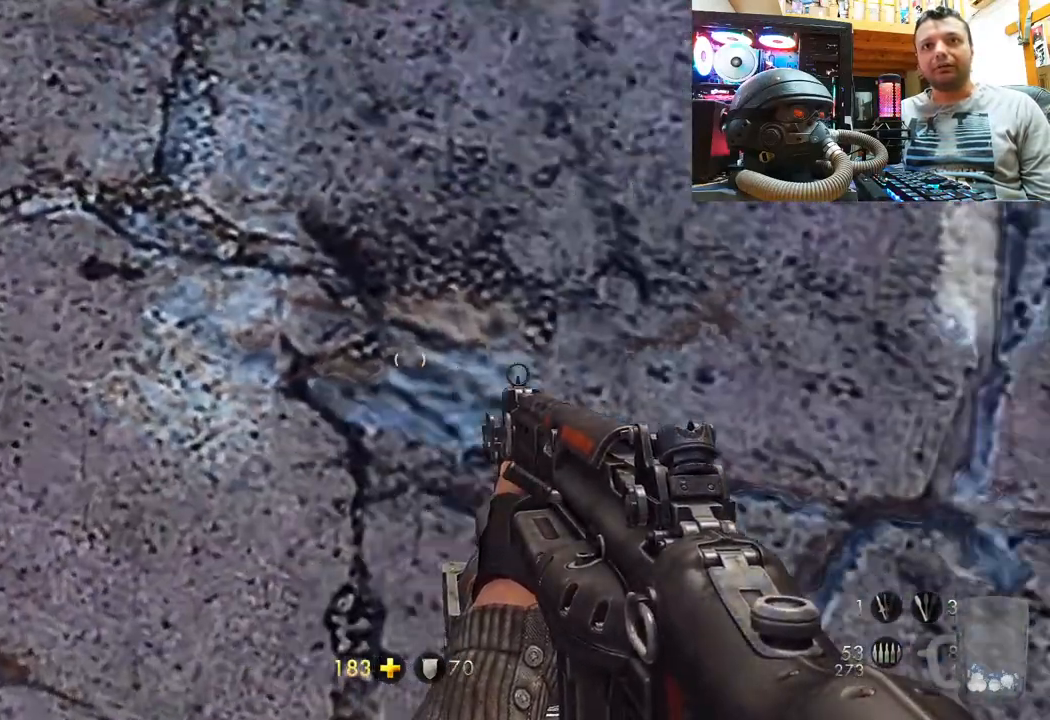
{"buttons": [], "left_stick": "center", "right_stick": "up-right", "events": []}
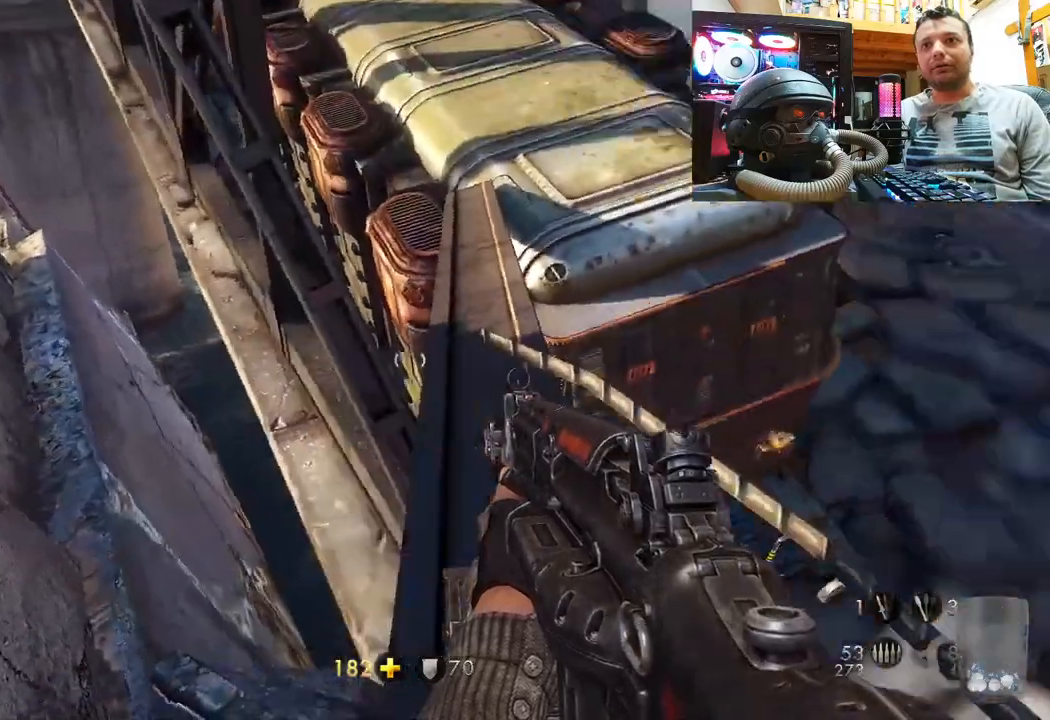
{"buttons": [], "left_stick": "down-right", "right_stick": "center", "events": [[317, "right_stick", "center"], [467, "left_stick", "down-right"]]}
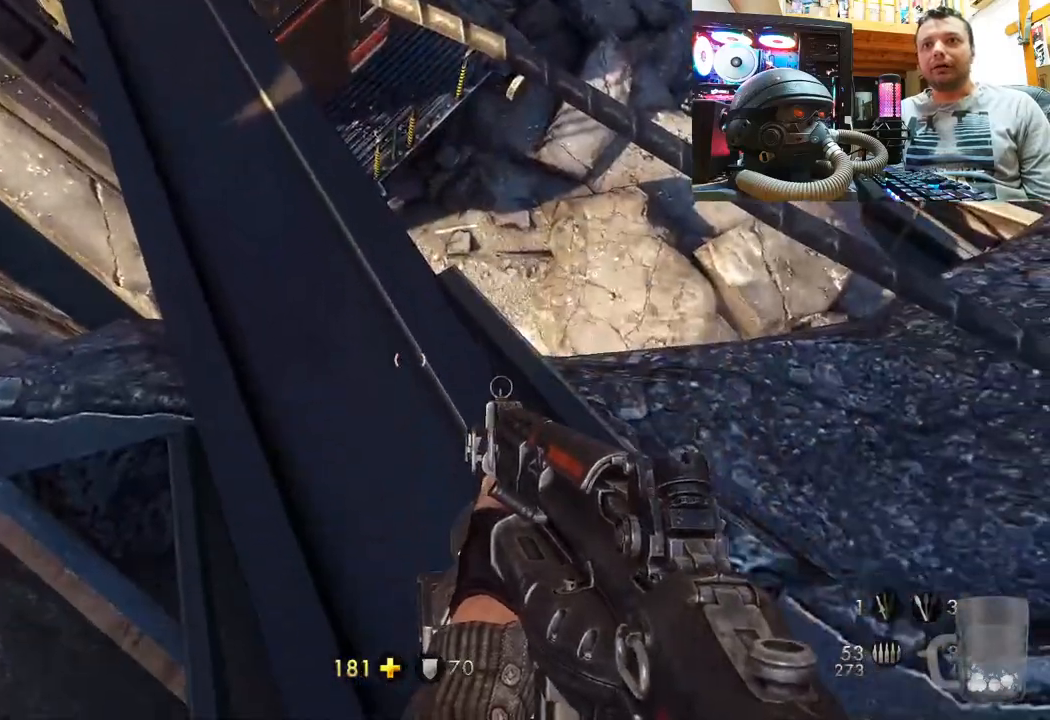
{"buttons": [], "left_stick": "center", "right_stick": "down-left", "events": [[17, "right_stick", "down-left"], [117, "left_stick", "center"]]}
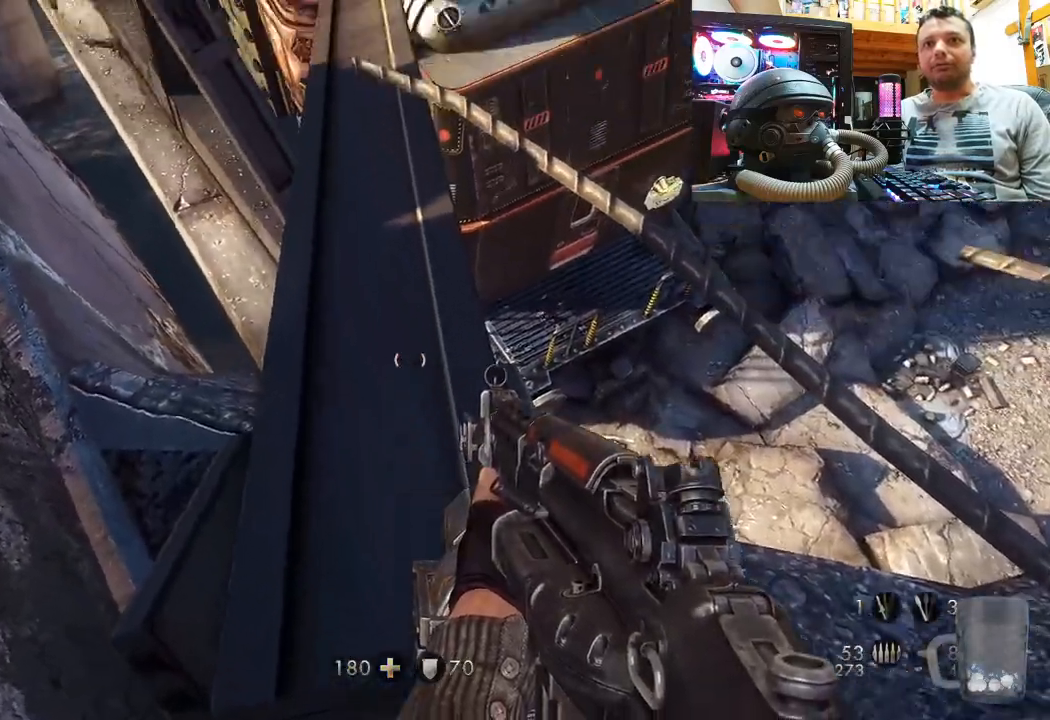
{"buttons": [], "left_stick": "center", "right_stick": "left", "events": [[67, "left_stick", "up"], [150, "right_stick", "center"], [250, "left_stick", "center"], [400, "right_stick", "up-left"], [467, "right_stick", "left"]]}
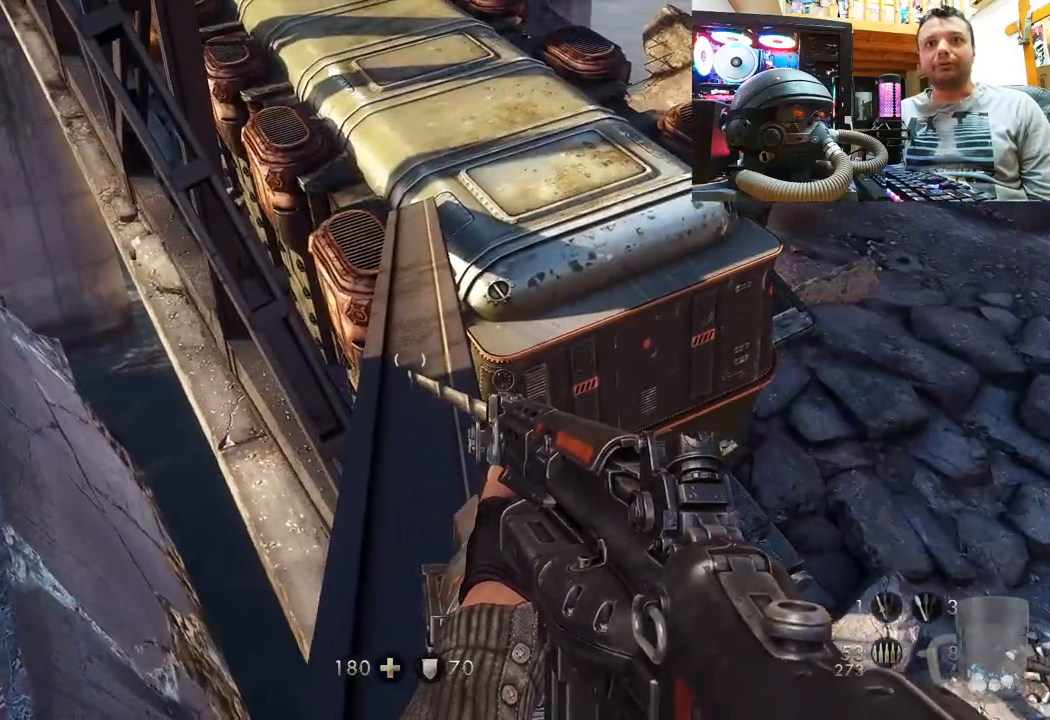
{"buttons": [], "left_stick": "up", "right_stick": "center", "events": [[217, "left_stick", "right"], [267, "right_stick", "center"], [333, "left_stick", "center"], [483, "left_stick", "up"]]}
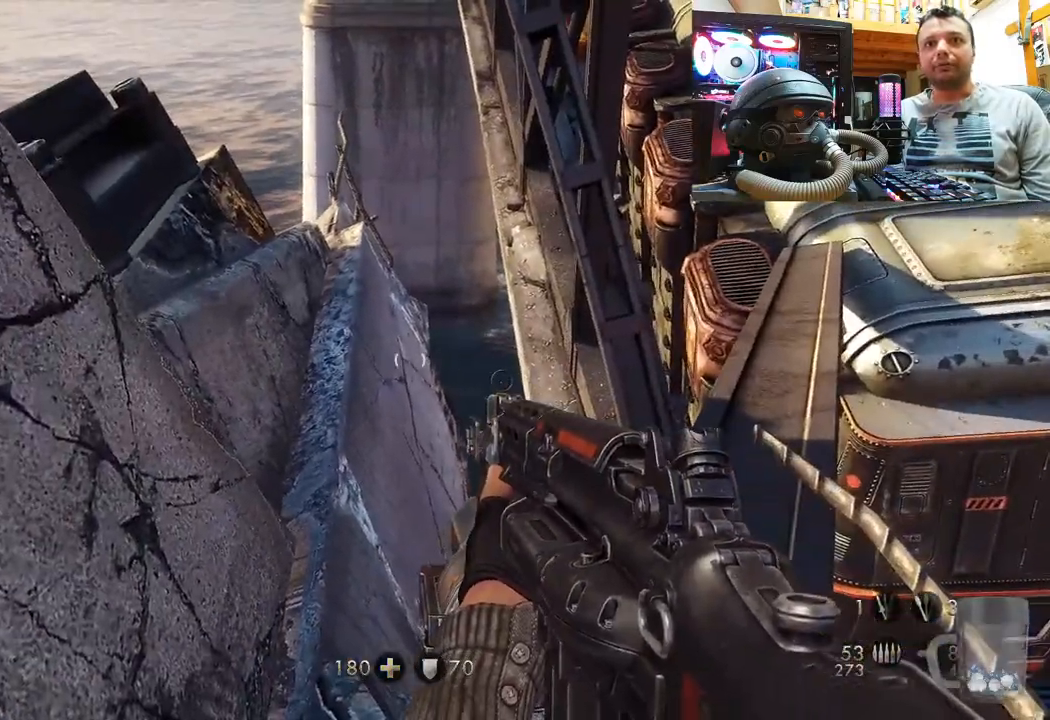
{"buttons": [], "left_stick": "center", "right_stick": "up-left", "events": [[67, "left_stick", "center"], [217, "left_stick", "right"], [333, "left_stick", "center"], [467, "right_stick", "up-left"]]}
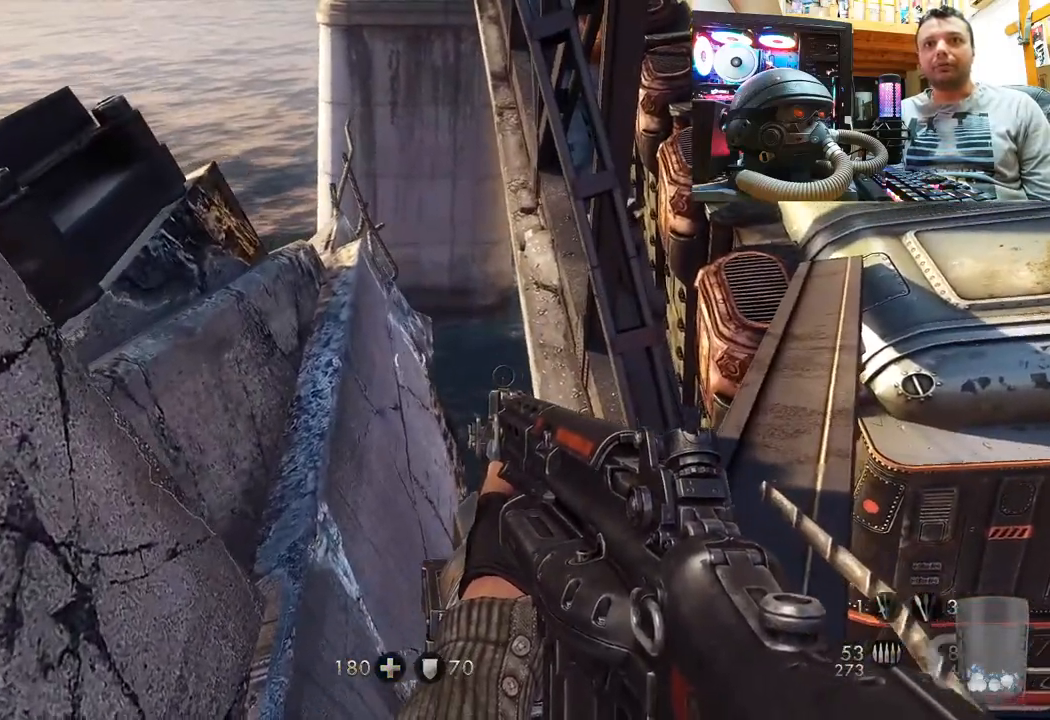
{"buttons": [], "left_stick": "up", "right_stick": "center", "events": [[233, "right_stick", "center"], [367, "left_stick", "up"]]}
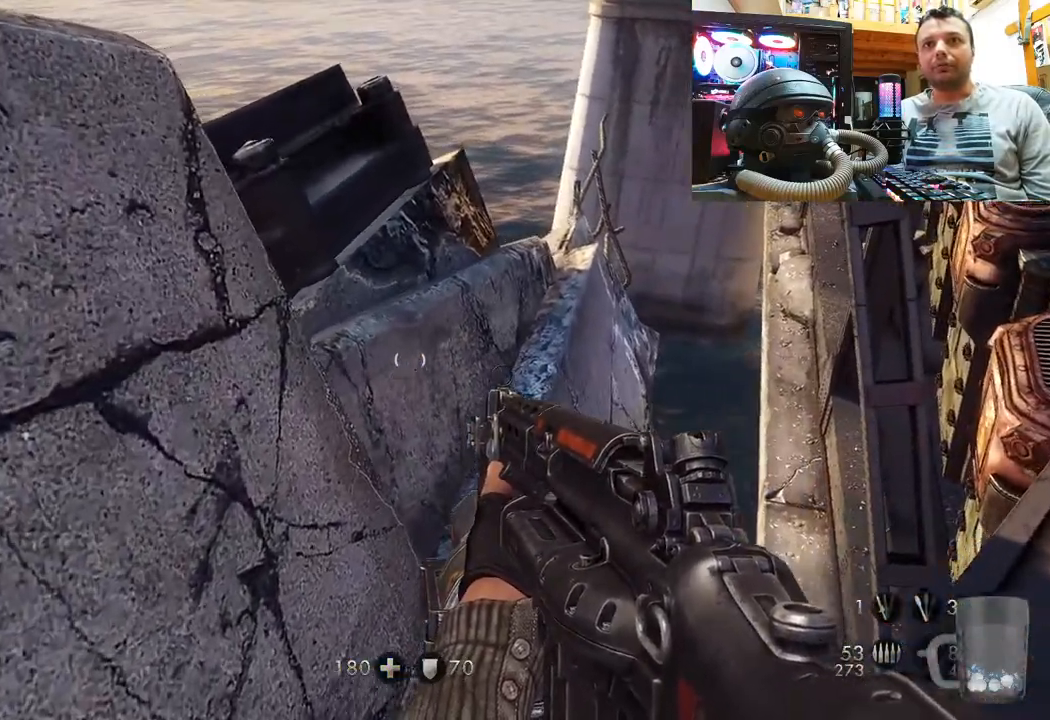
{"buttons": ["CROSS"], "left_stick": "up-left", "right_stick": "center", "events": [[100, "CROSS", "down"], [317, "left_stick", "up-left"]]}
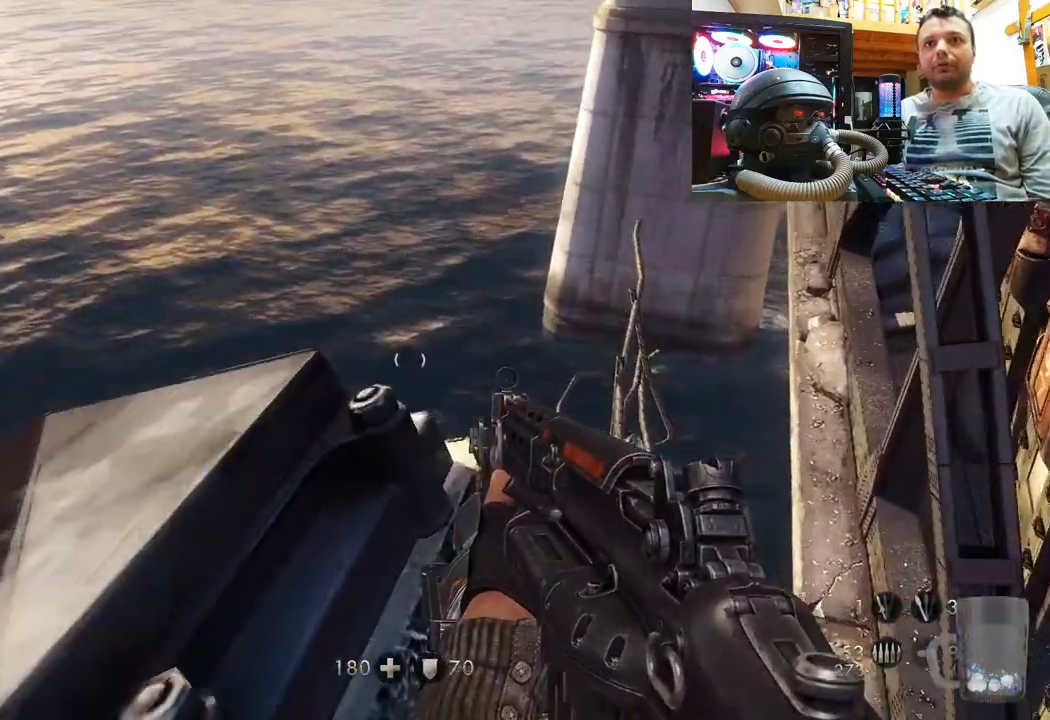
{"buttons": [], "left_stick": "up-left", "right_stick": "up-left", "events": [[33, "CROSS", "up"], [167, "right_stick", "up-left"]]}
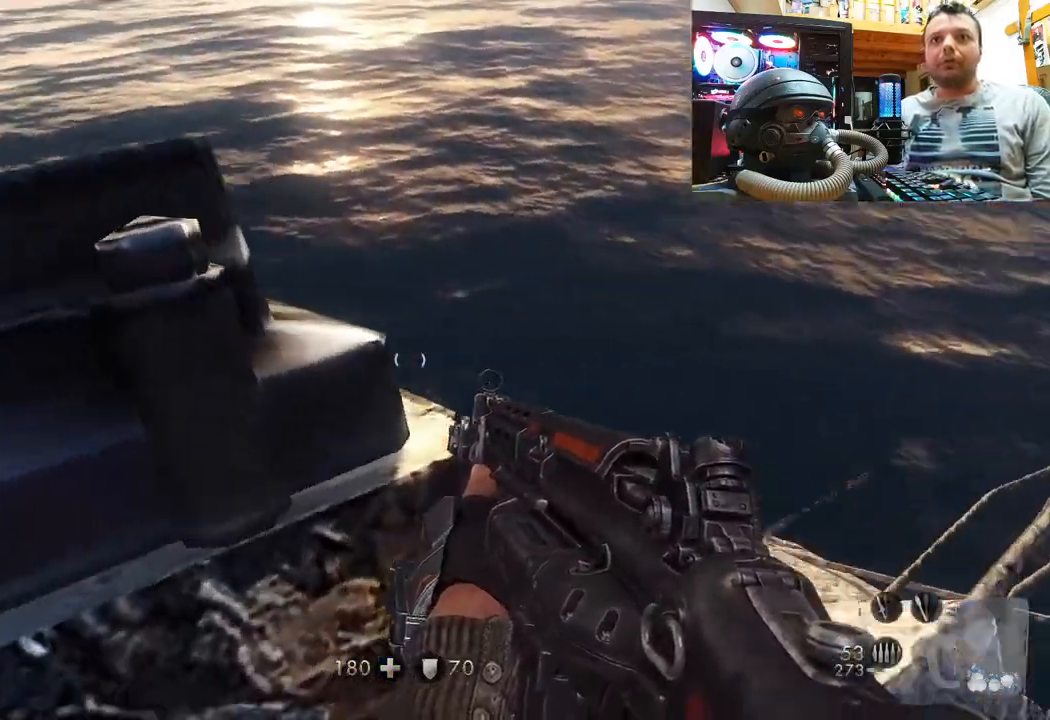
{"buttons": ["CROSS"], "left_stick": "up-left", "right_stick": "center", "events": [[50, "right_stick", "center"], [100, "CROSS", "down"], [283, "CROSS", "up"], [383, "CROSS", "down"]]}
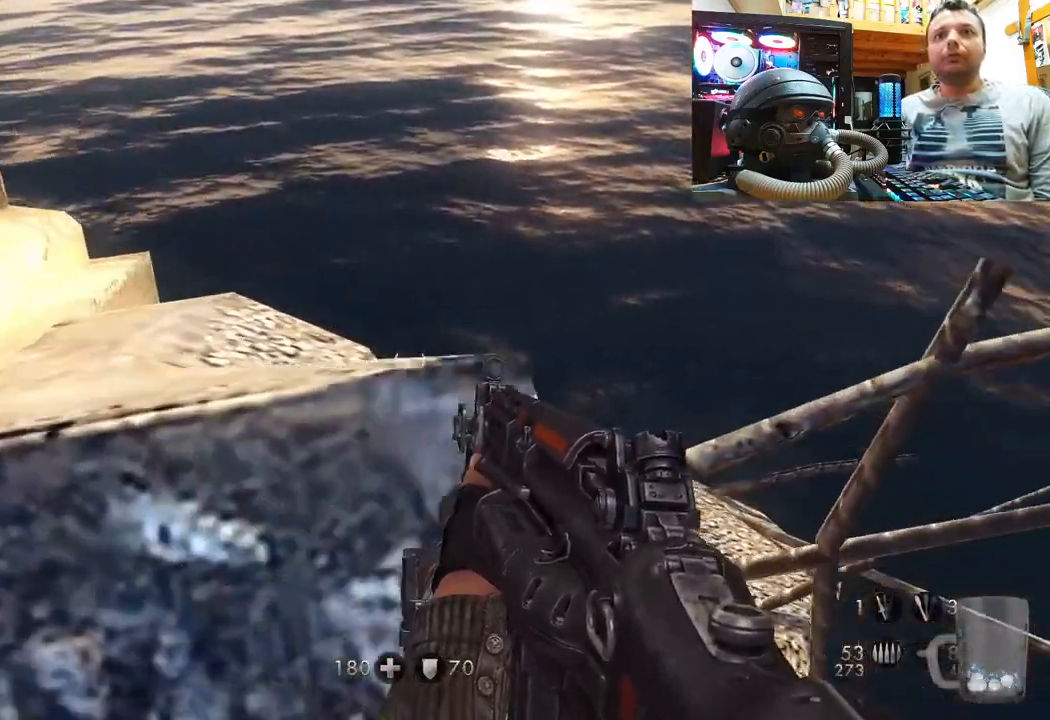
{"buttons": ["CROSS"], "left_stick": "up-left", "right_stick": "center", "events": [[17, "CROSS", "up"], [83, "CROSS", "down"], [200, "CROSS", "up"], [250, "CROSS", "down"], [367, "CROSS", "up"], [450, "CROSS", "down"]]}
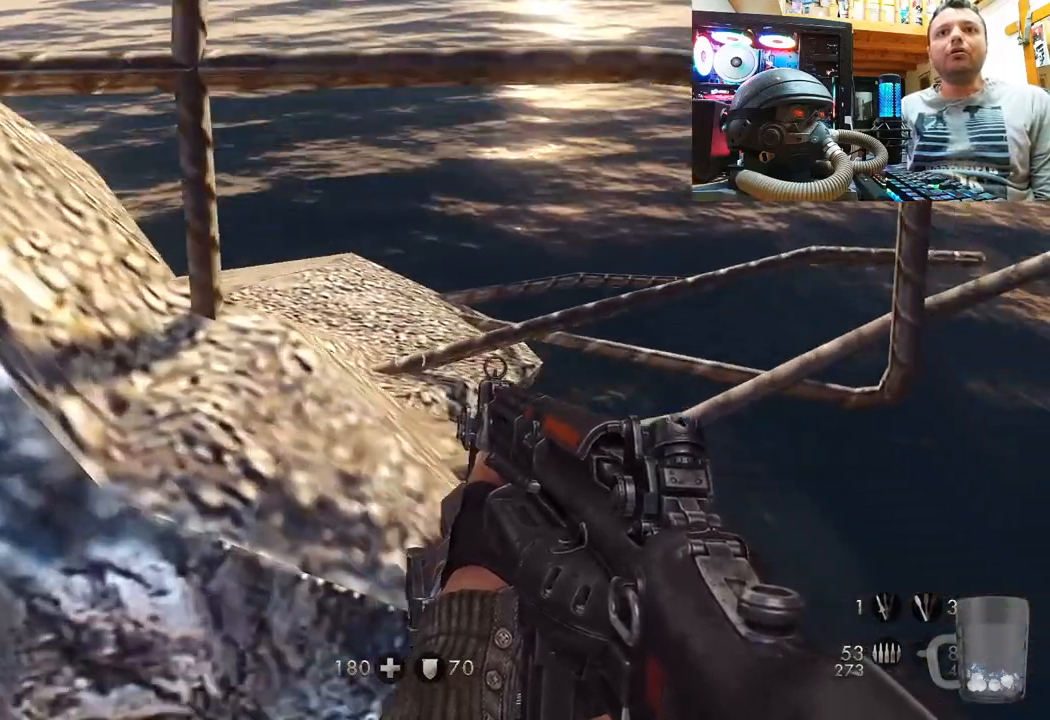
{"buttons": [], "left_stick": "up", "right_stick": "down-left", "events": [[17, "CROSS", "up"], [33, "right_stick", "down-left"], [500, "left_stick", "up"]]}
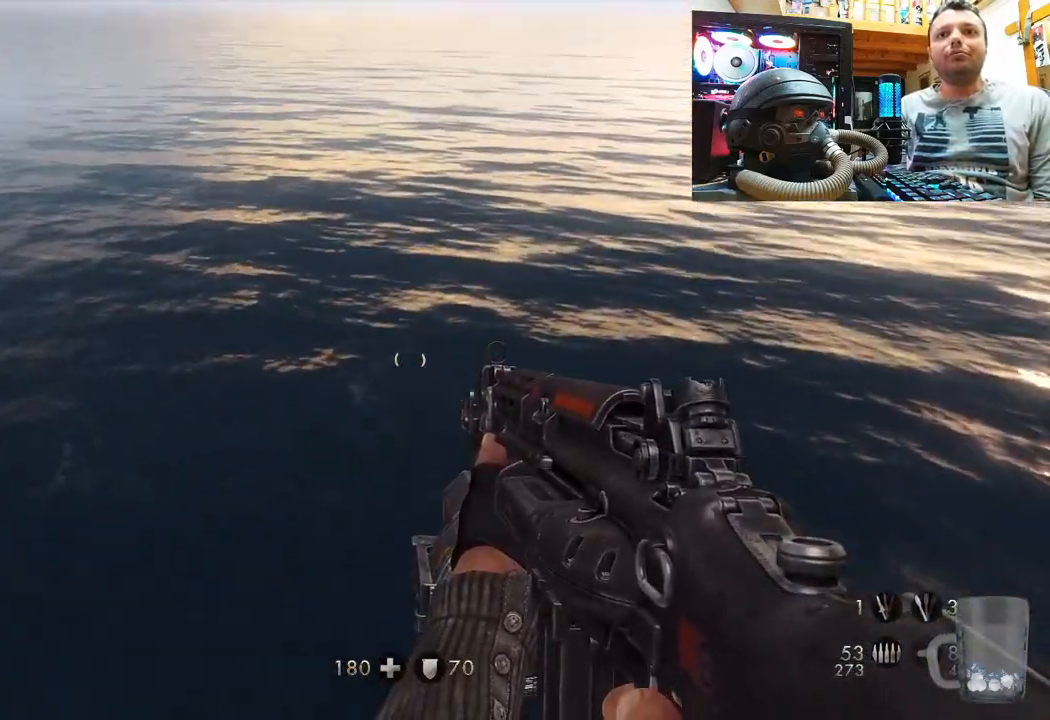
{"buttons": [], "left_stick": "up", "right_stick": "left", "events": [[150, "right_stick", "left"]]}
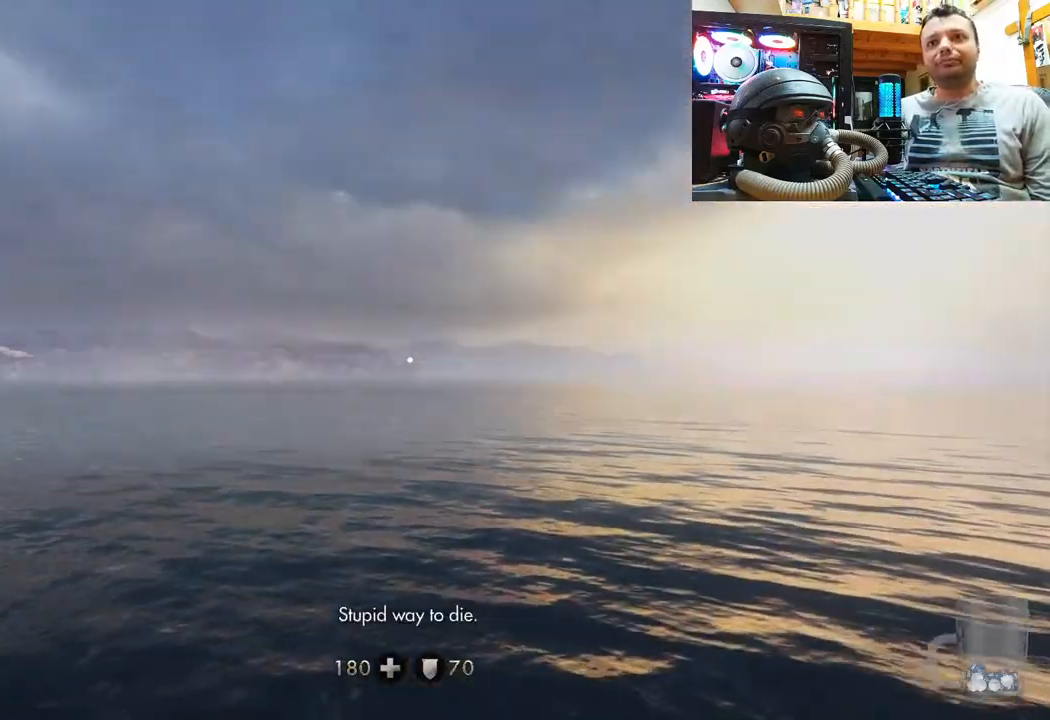
{"buttons": [], "left_stick": "center", "right_stick": "center", "events": [[17, "right_stick", "down-left"], [183, "right_stick", "up-left"], [200, "left_stick", "center"], [233, "right_stick", "center"]]}